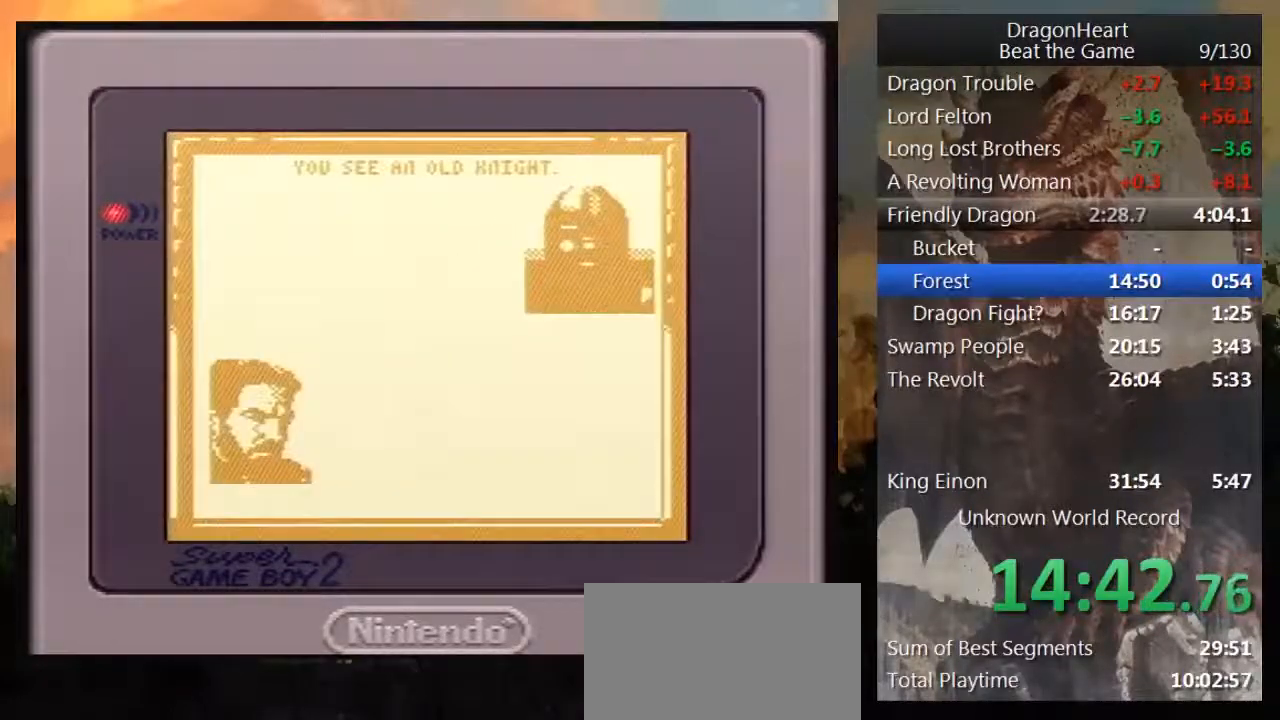
Gameplay with a controller (Nintendo layout); each line is a JSON object with the inputs held at the frame after it. "events" lists button and stick changes between this image and that frame as [ms after this image, input, new state], when the widget could be followed in between. Not read: L3 R3.
{"buttons": [], "events": [[17, "B", "down"], [83, "B", "up"], [183, "B", "down"], [217, "B", "up"], [317, "B", "down"], [367, "B", "up"], [467, "B", "down"], [500, "B", "up"]]}
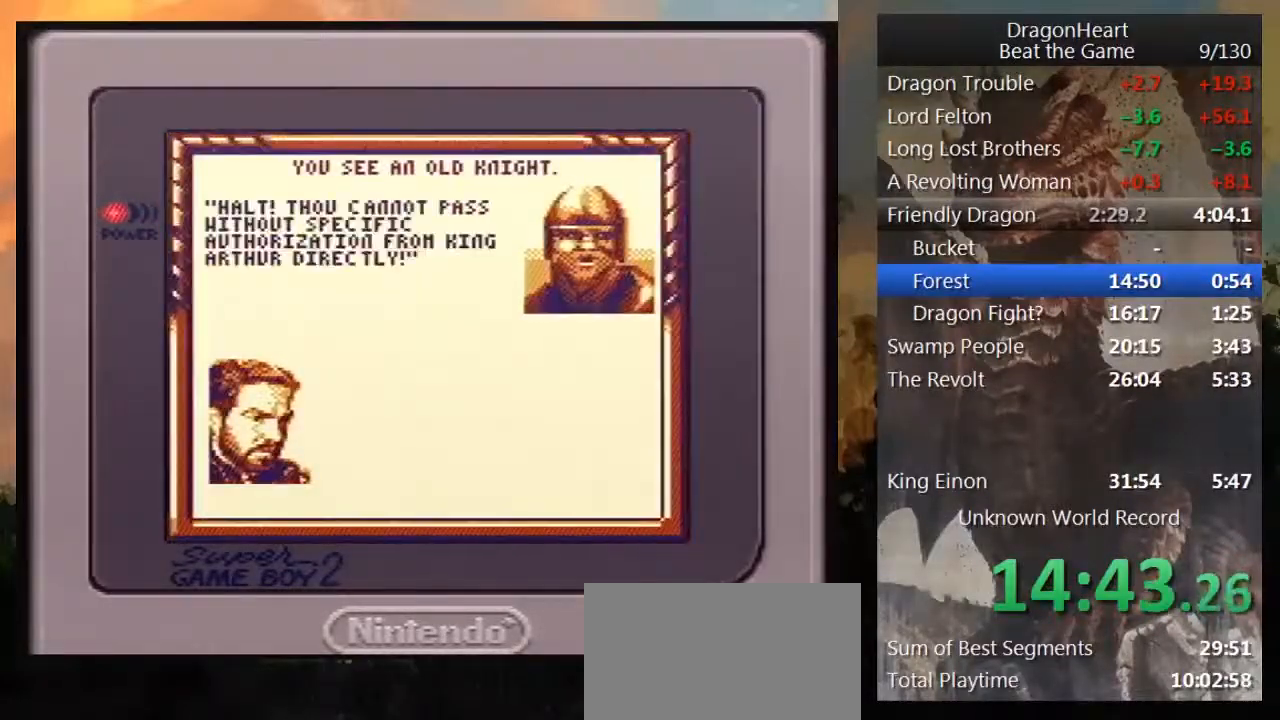
{"buttons": ["B"], "events": [[83, "B", "down"], [150, "B", "up"], [217, "B", "down"], [283, "B", "up"], [367, "B", "down"], [433, "B", "up"], [500, "B", "down"]]}
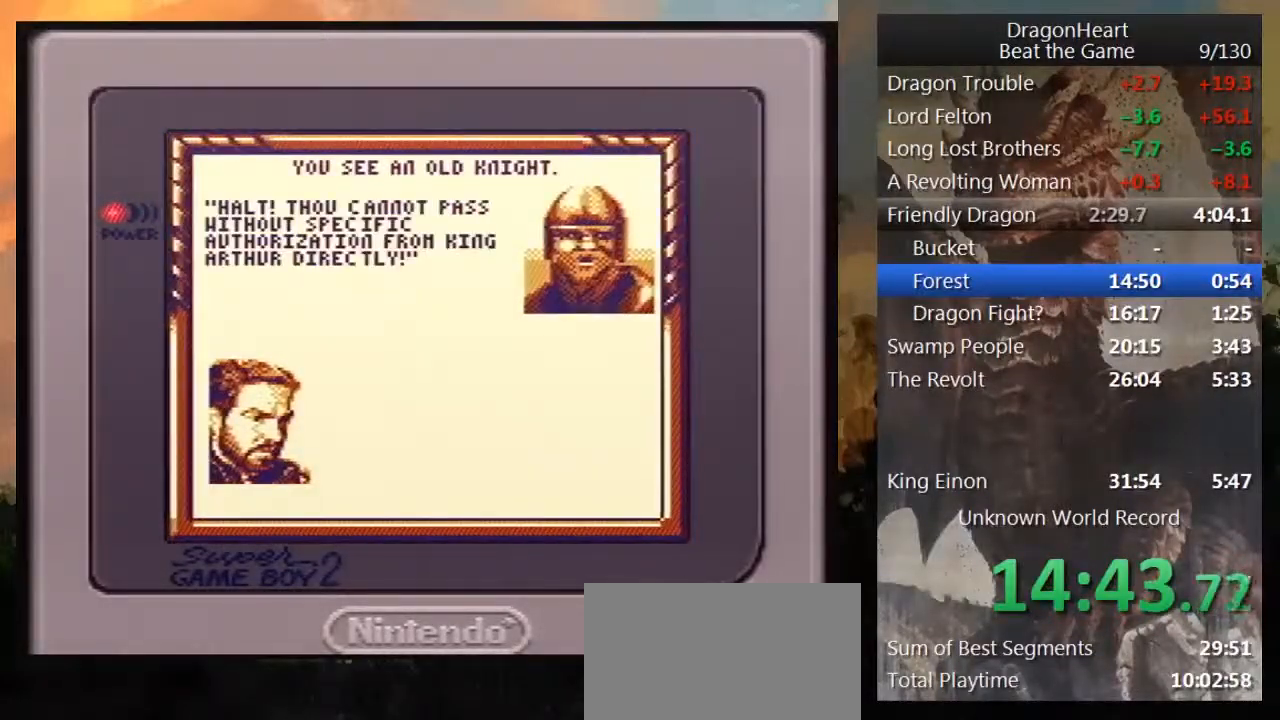
{"buttons": [], "events": [[67, "B", "up"], [117, "B", "down"], [217, "B", "up"], [283, "B", "down"], [367, "B", "up"], [433, "B", "down"], [483, "B", "up"]]}
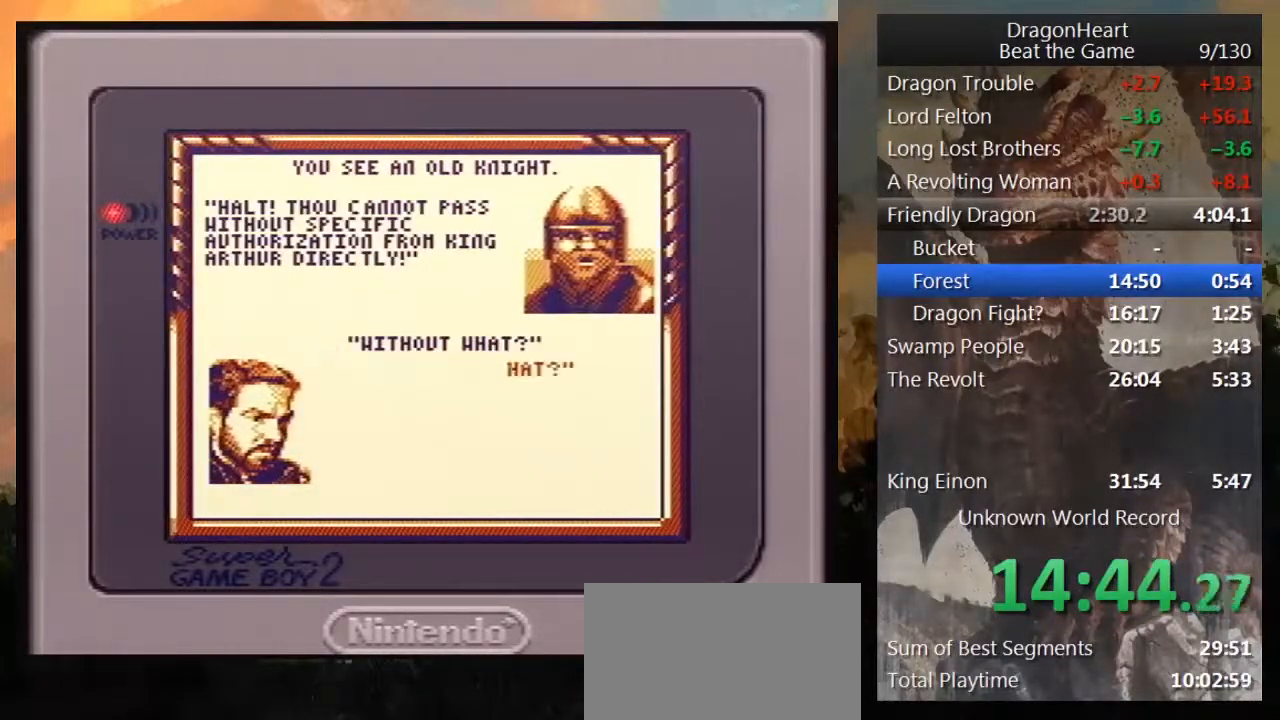
{"buttons": [], "events": [[50, "B", "down"], [150, "B", "up"], [217, "B", "down"], [317, "B", "up"], [400, "B", "down"], [433, "B", "up"]]}
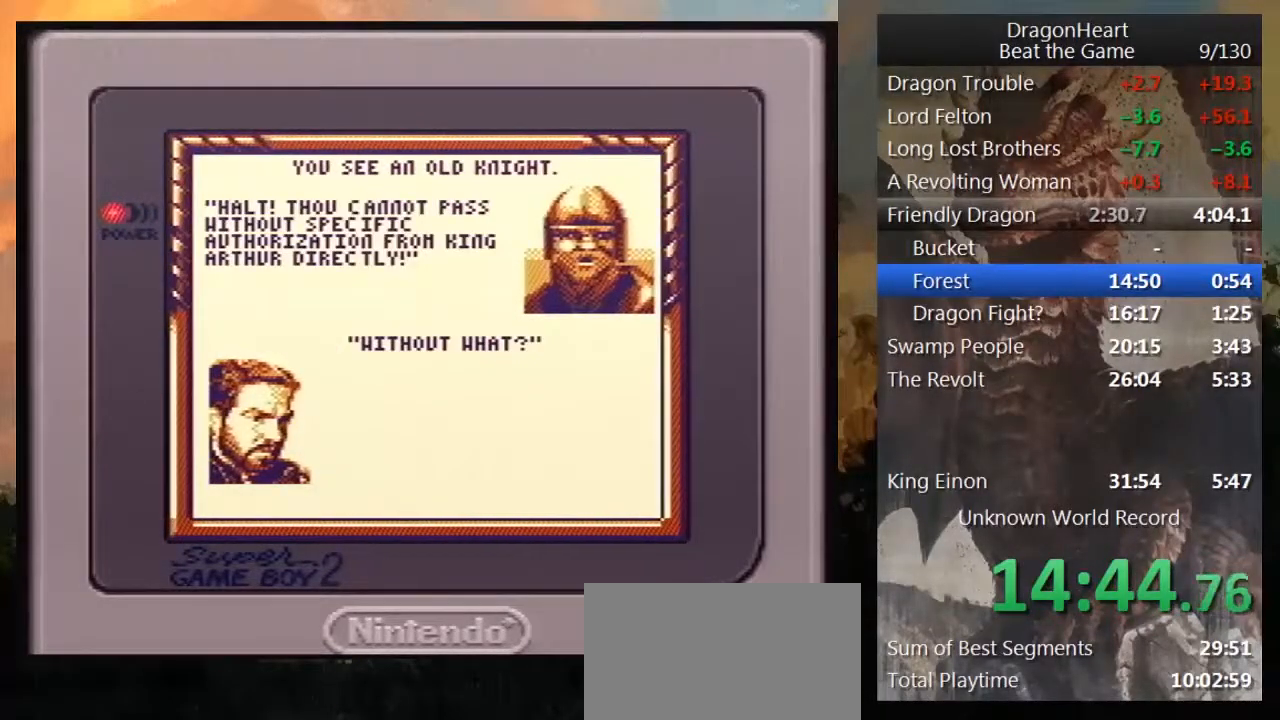
{"buttons": ["B"], "events": [[17, "B", "down"], [117, "B", "up"], [183, "B", "down"], [233, "B", "up"], [333, "B", "down"], [400, "B", "up"], [500, "B", "down"]]}
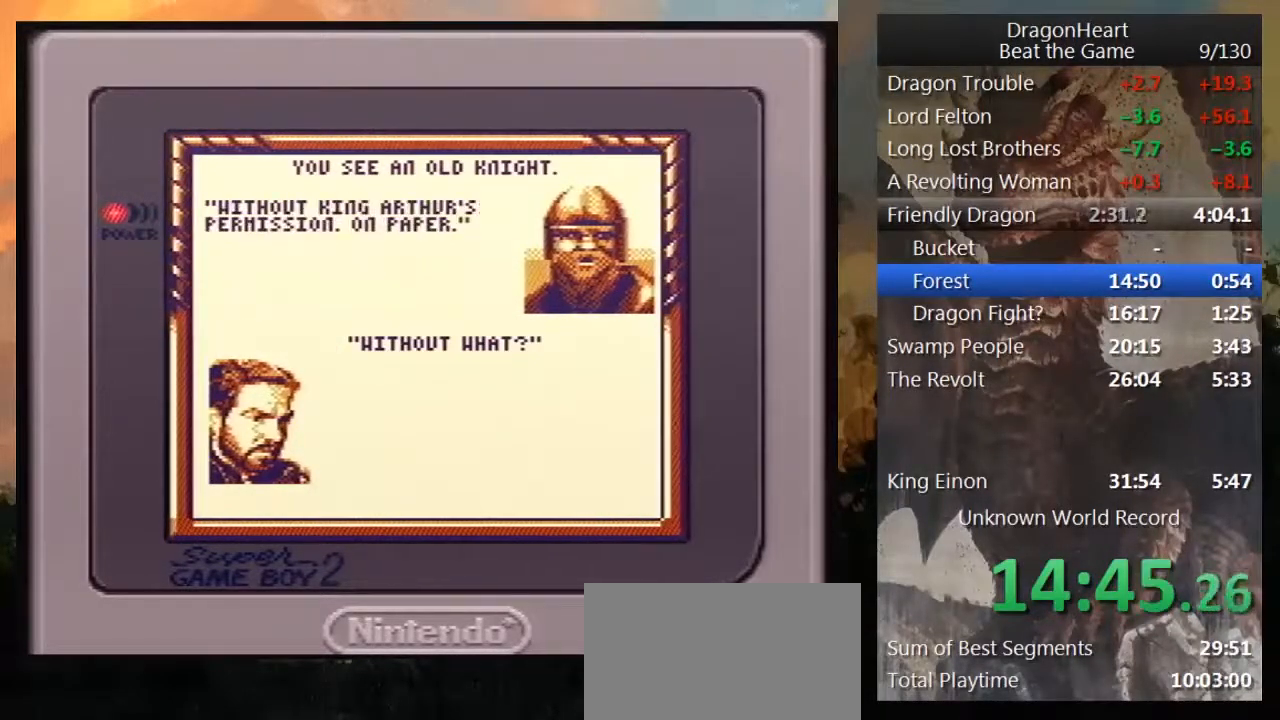
{"buttons": ["B"], "events": [[83, "B", "up"], [150, "B", "down"], [200, "B", "up"], [300, "B", "down"], [400, "B", "up"], [467, "B", "down"]]}
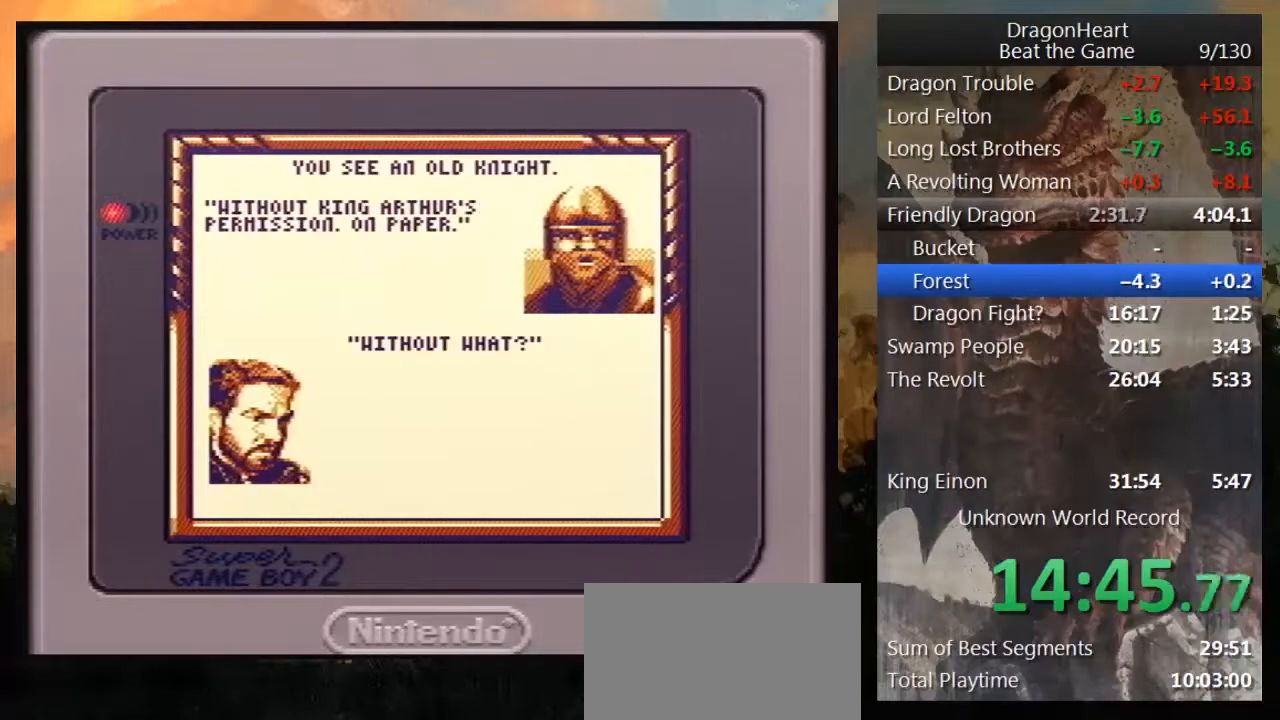
{"buttons": ["B"], "events": [[33, "B", "up"], [117, "B", "down"], [200, "B", "up"], [300, "B", "down"], [367, "B", "up"], [450, "B", "down"]]}
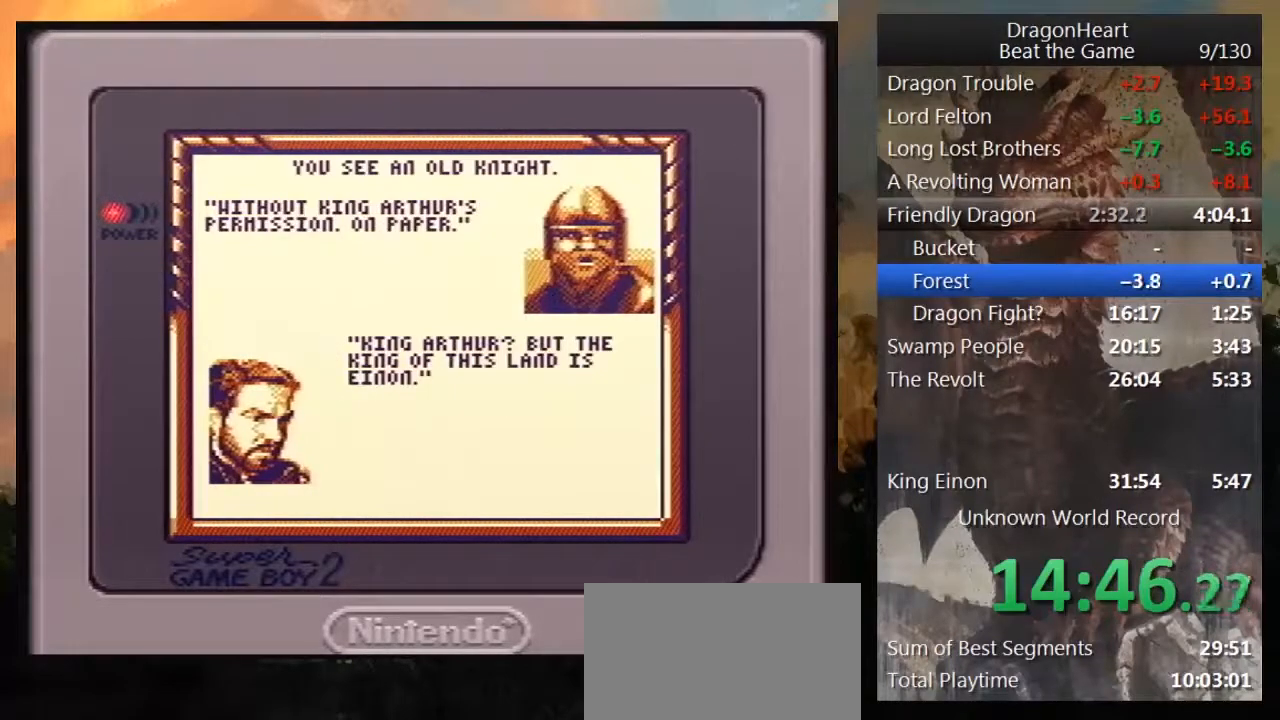
{"buttons": [], "events": [[17, "B", "up"], [117, "B", "down"], [167, "B", "up"], [267, "B", "down"], [333, "B", "up"], [417, "B", "down"], [500, "B", "up"]]}
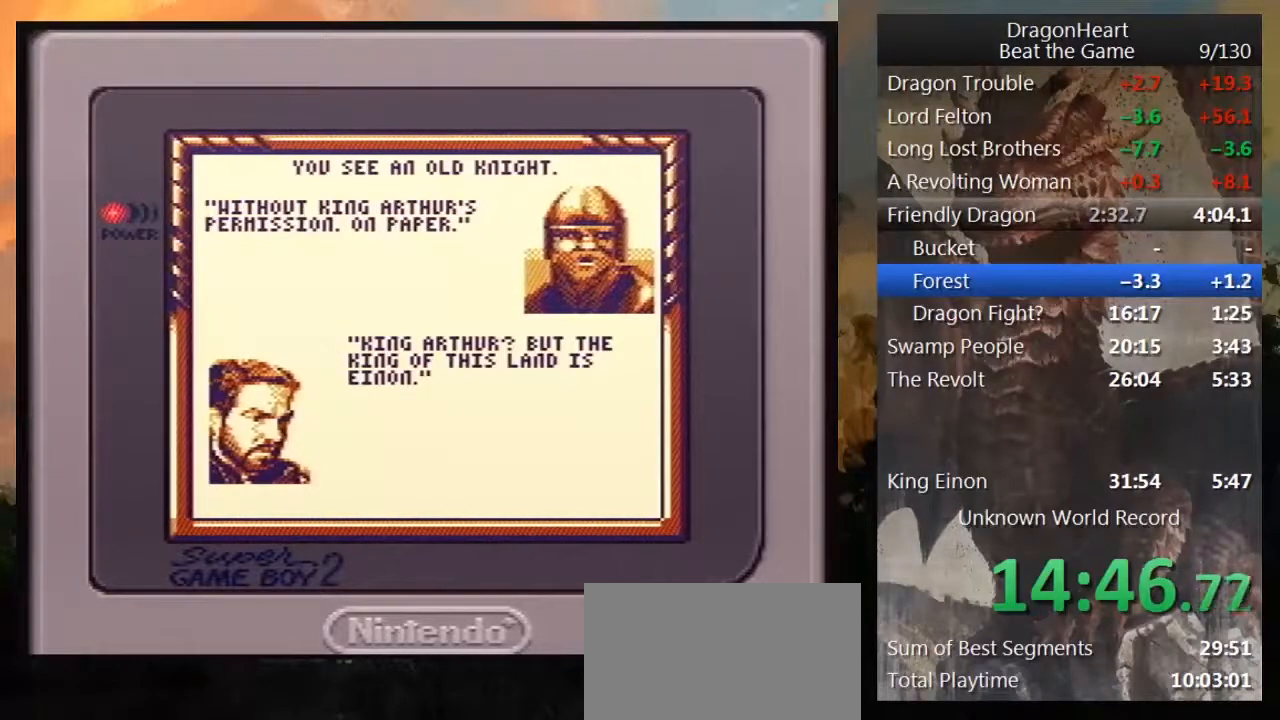
{"buttons": [], "events": [[83, "B", "down"], [183, "B", "up"], [250, "B", "down"], [333, "B", "up"], [400, "B", "down"], [483, "B", "up"]]}
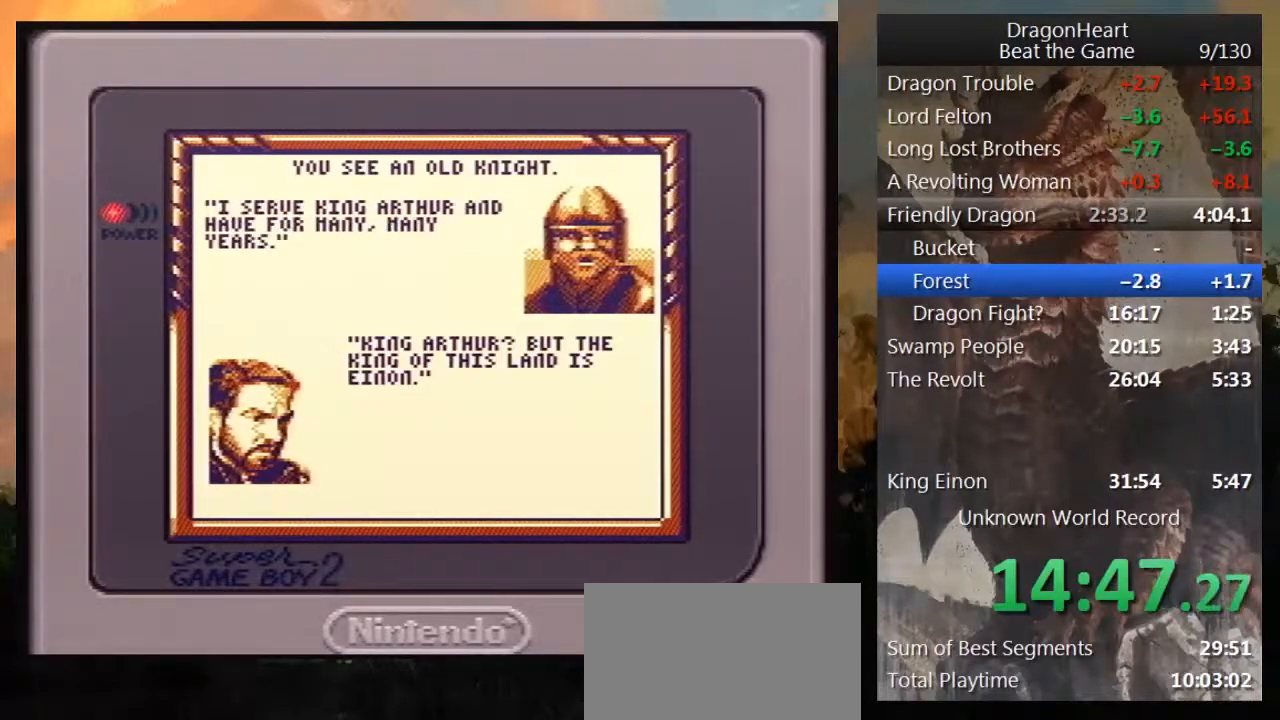
{"buttons": [], "events": [[50, "B", "down"], [150, "B", "up"], [217, "B", "down"], [300, "B", "up"], [400, "B", "down"], [500, "B", "up"]]}
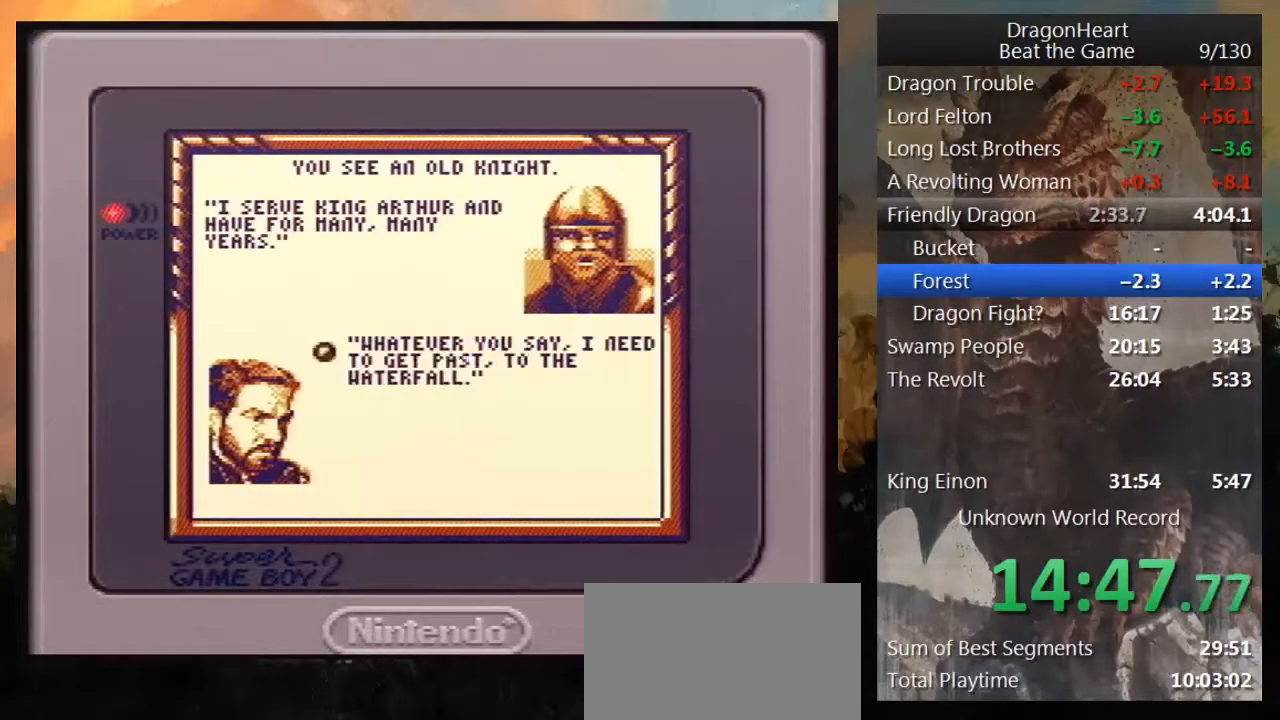
{"buttons": [], "events": [[83, "B", "down"], [167, "B", "up"], [233, "B", "down"], [333, "B", "up"], [400, "B", "down"], [483, "B", "up"]]}
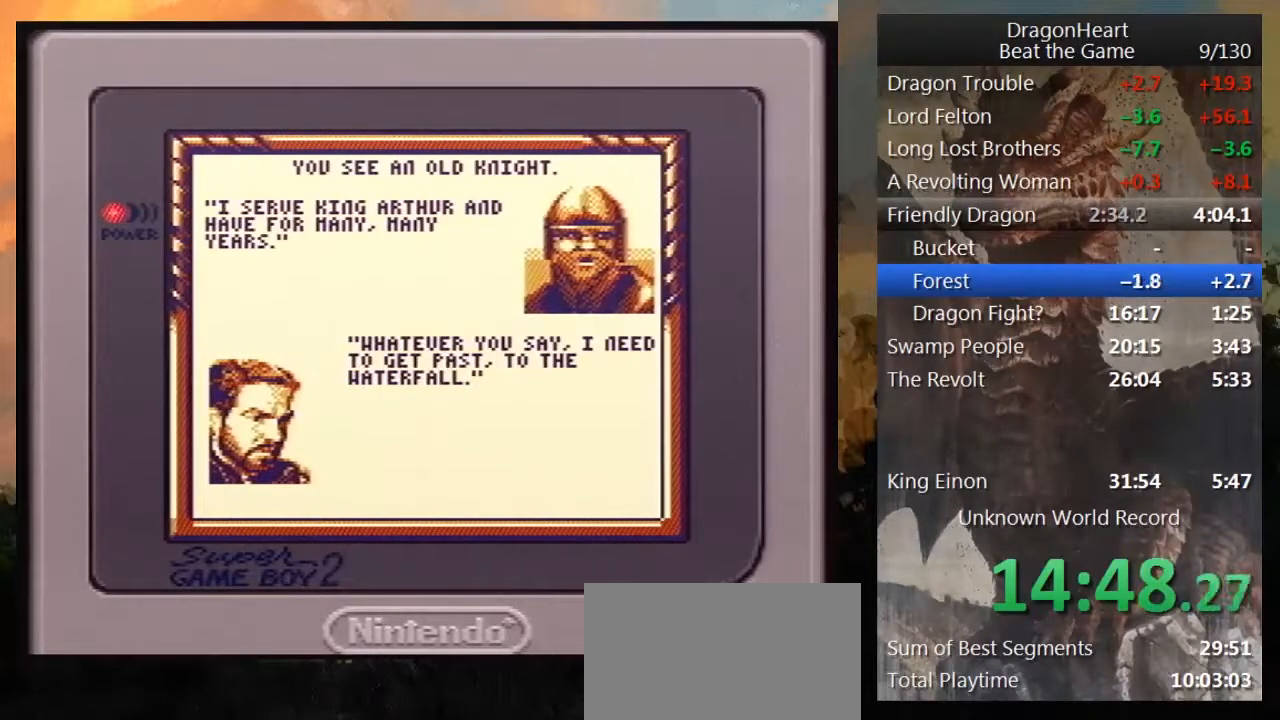
{"buttons": ["B"], "events": [[83, "B", "down"], [183, "B", "up"], [267, "B", "down"], [367, "B", "up"], [417, "B", "down"]]}
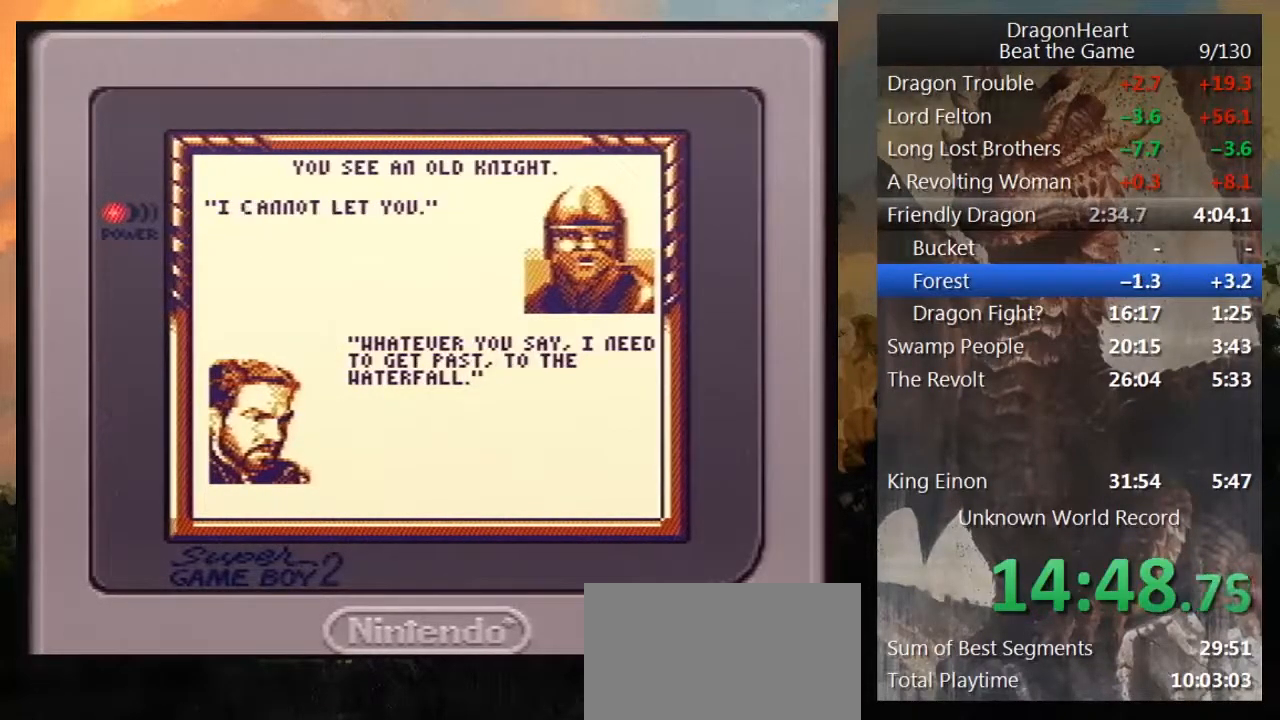
{"buttons": ["B"], "events": [[17, "B", "up"], [133, "B", "down"], [167, "B", "up"], [267, "B", "down"], [350, "B", "up"], [433, "B", "down"]]}
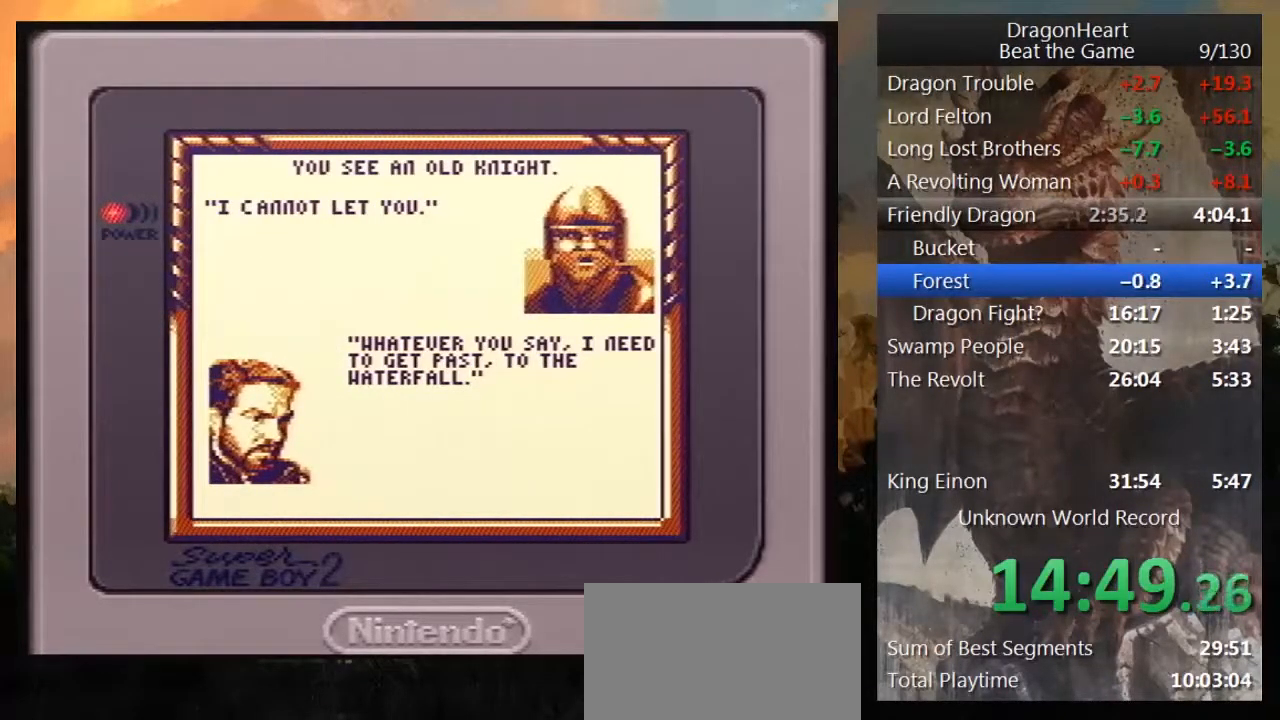
{"buttons": ["B"], "events": [[17, "B", "up"], [83, "B", "down"], [167, "B", "up"], [233, "B", "down"], [367, "B", "up"], [400, "B", "down"]]}
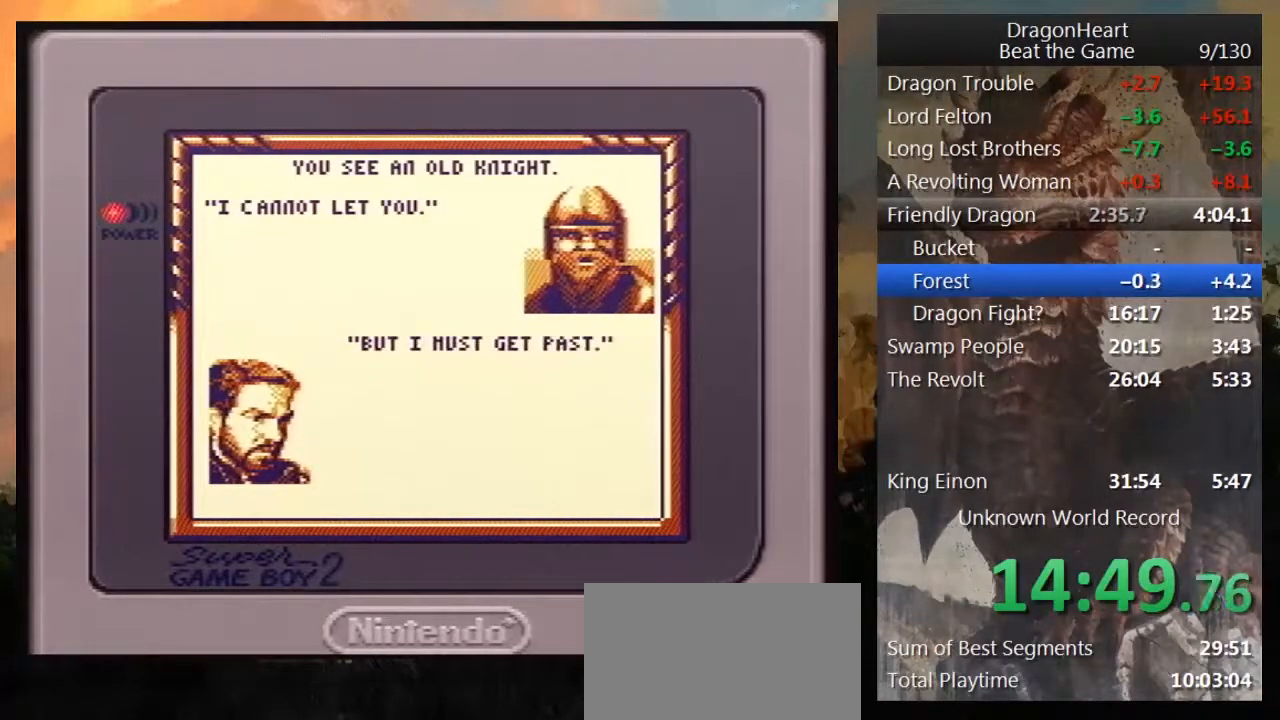
{"buttons": ["B"], "events": [[50, "B", "up"], [100, "B", "down"], [200, "B", "up"], [267, "B", "down"], [333, "B", "up"], [433, "B", "down"]]}
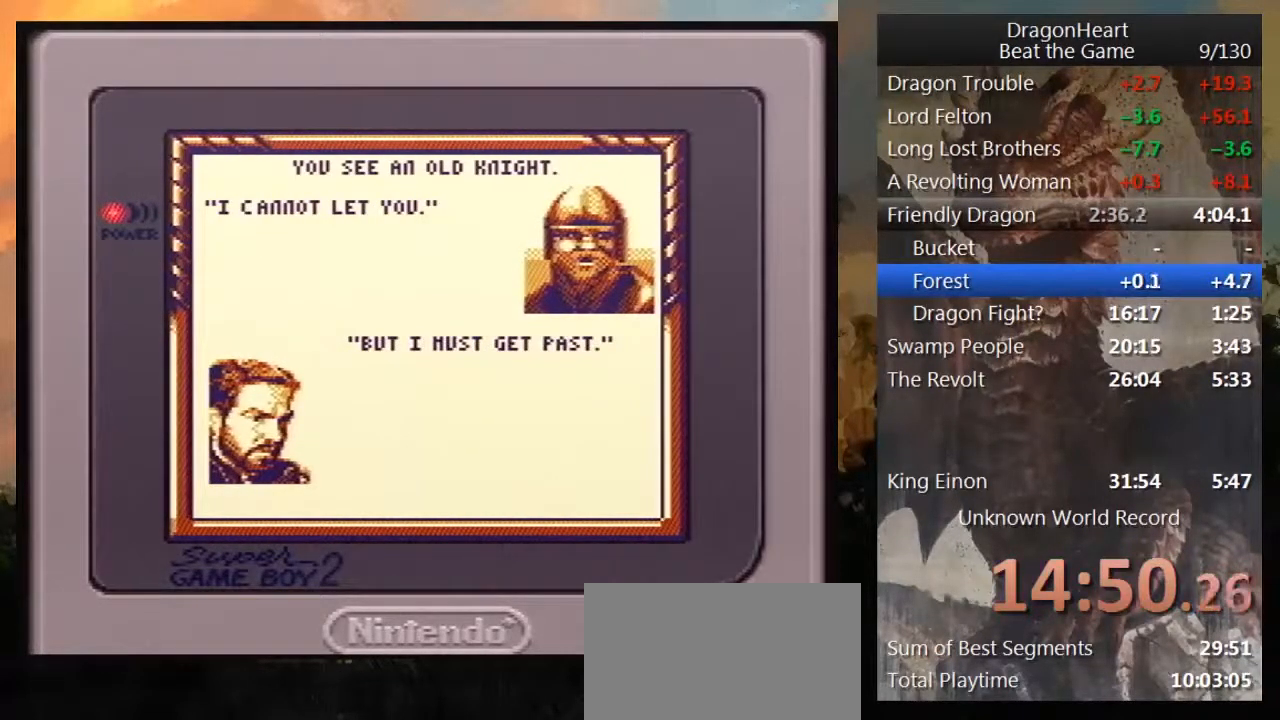
{"buttons": ["B"], "events": [[17, "B", "up"], [117, "B", "down"], [167, "B", "up"], [267, "B", "down"], [333, "B", "up"], [417, "B", "down"]]}
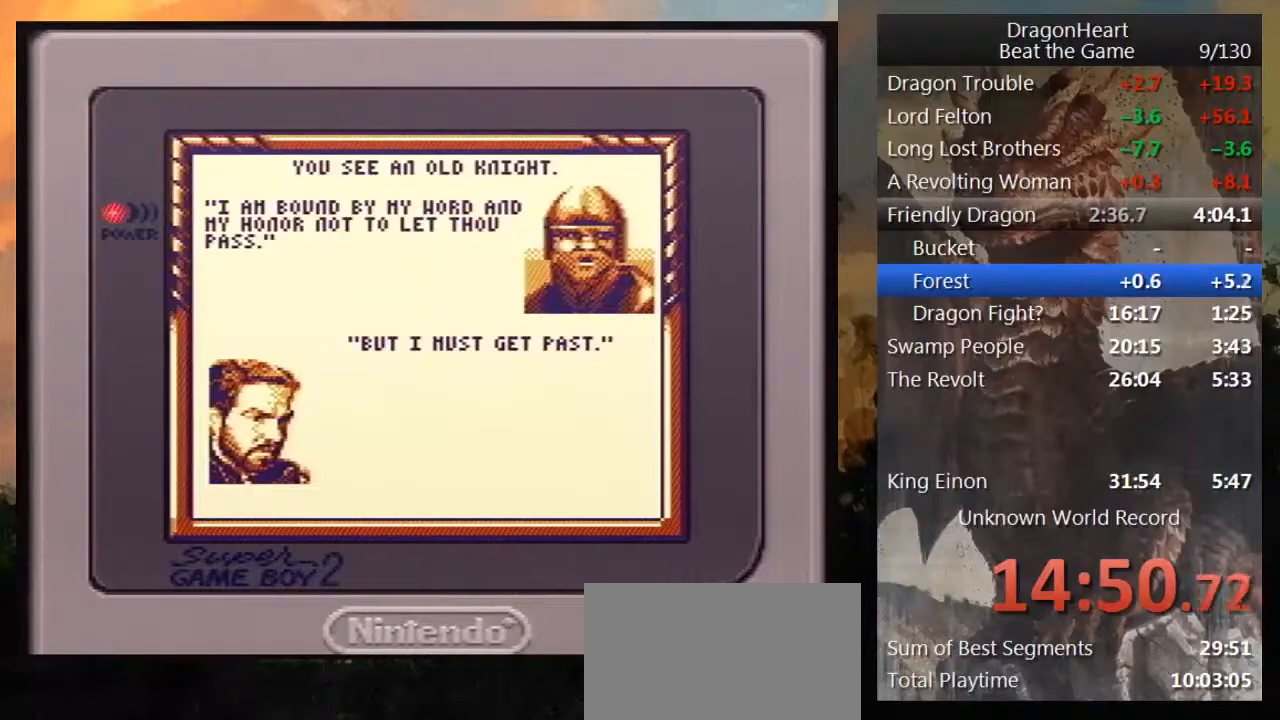
{"buttons": [], "events": [[17, "B", "up"], [100, "B", "down"], [183, "B", "up"], [267, "B", "down"], [367, "B", "up"], [417, "B", "down"], [483, "B", "up"]]}
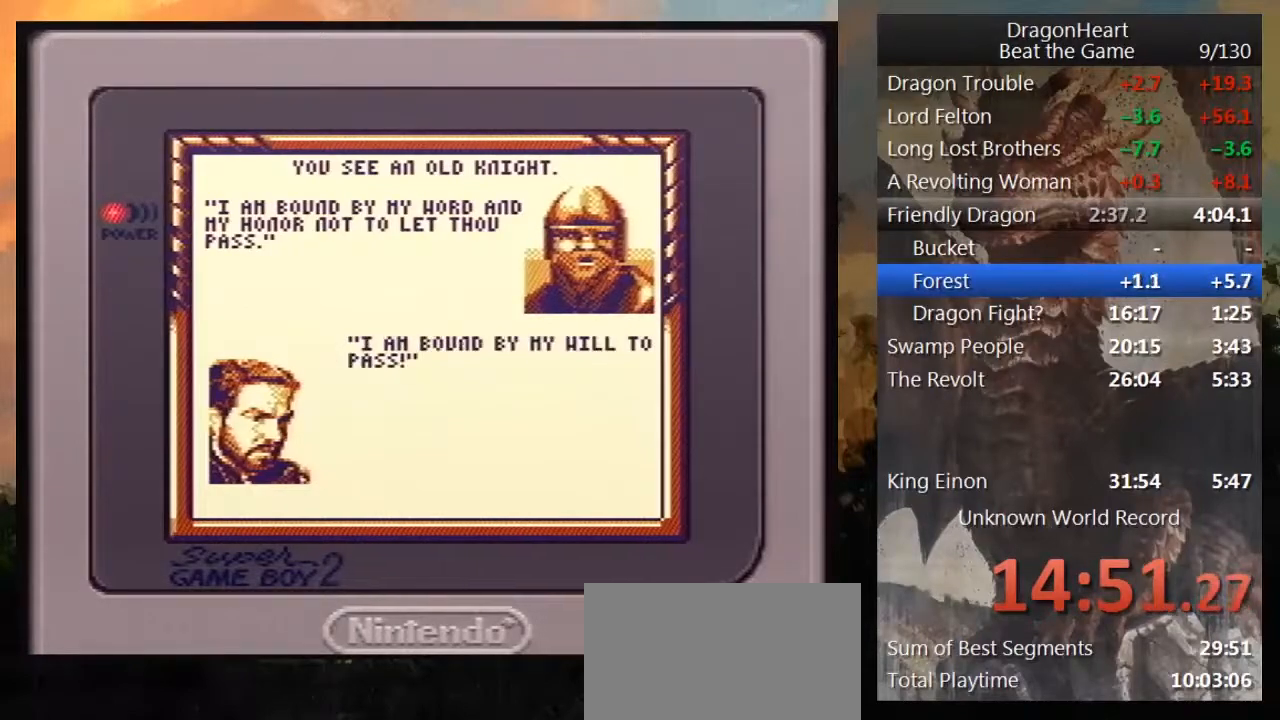
{"buttons": ["B"], "events": [[83, "B", "down"], [150, "B", "up"], [267, "B", "down"], [333, "B", "up"], [417, "B", "down"]]}
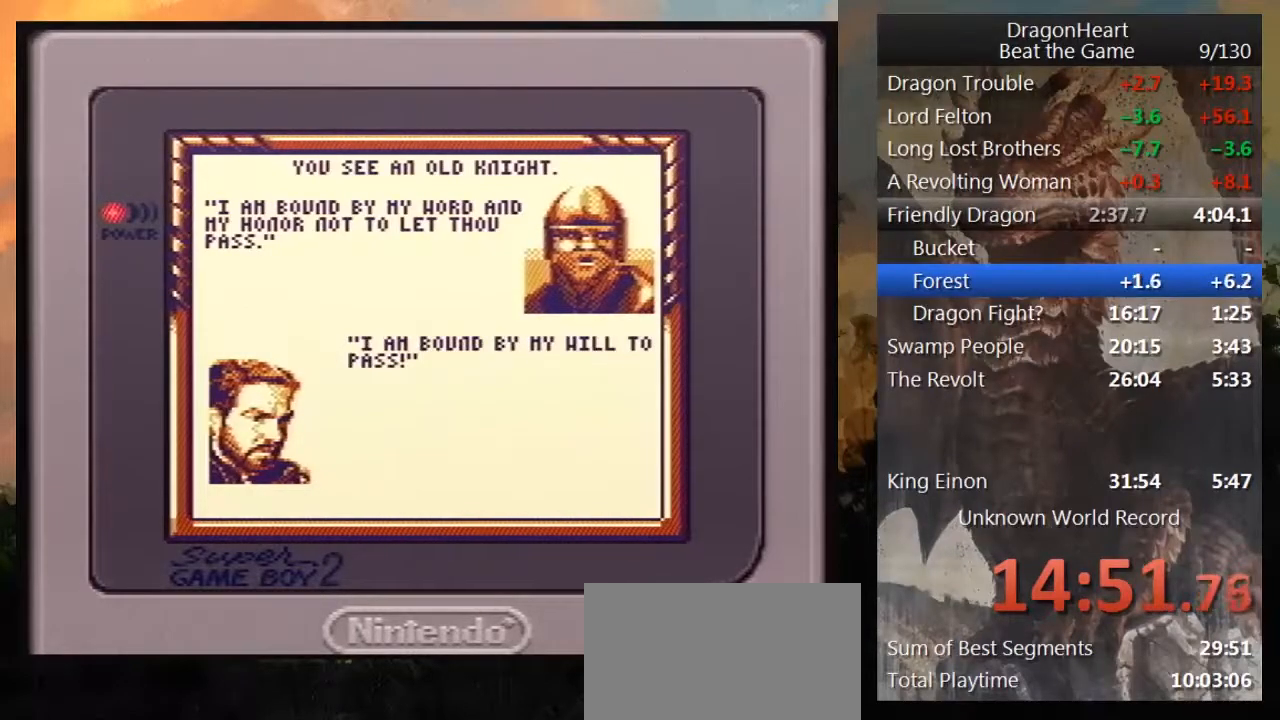
{"buttons": [], "events": [[17, "B", "up"], [67, "B", "down"], [167, "B", "up"], [233, "B", "down"], [333, "B", "up"], [417, "B", "down"], [483, "B", "up"]]}
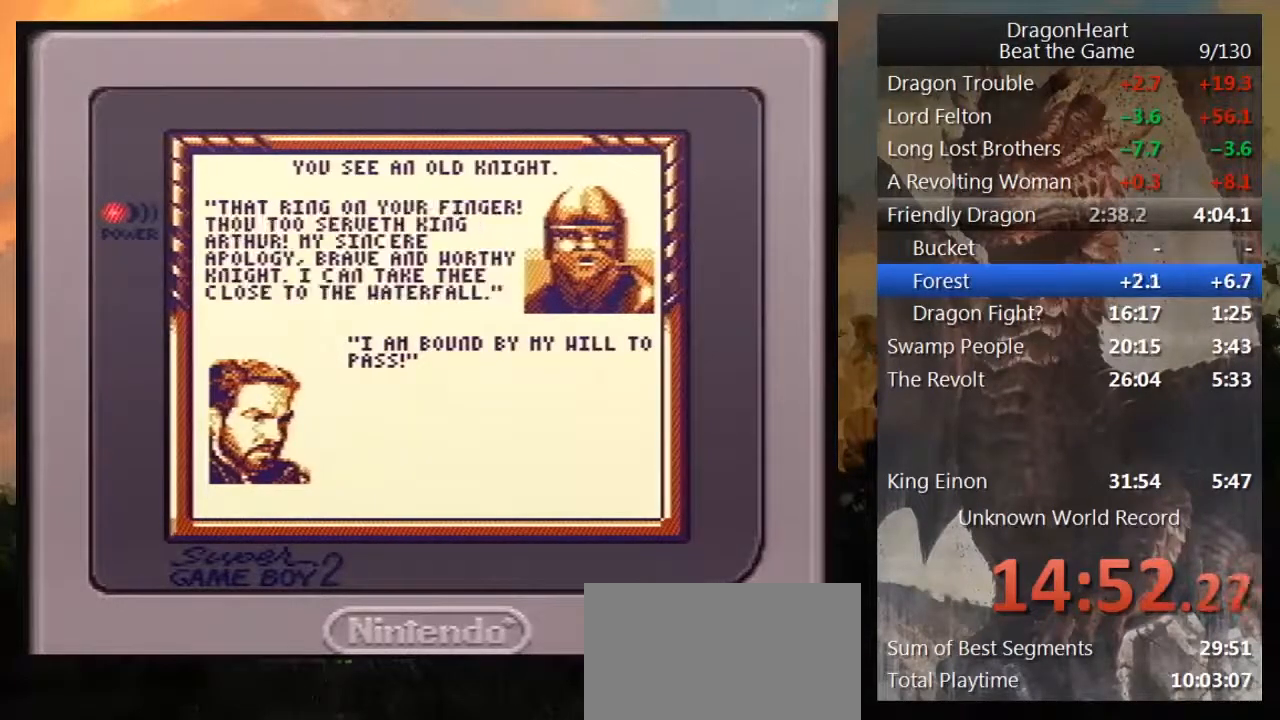
{"buttons": [], "events": [[83, "B", "down"], [167, "B", "up"], [233, "B", "down"], [317, "B", "up"], [383, "B", "down"], [483, "B", "up"]]}
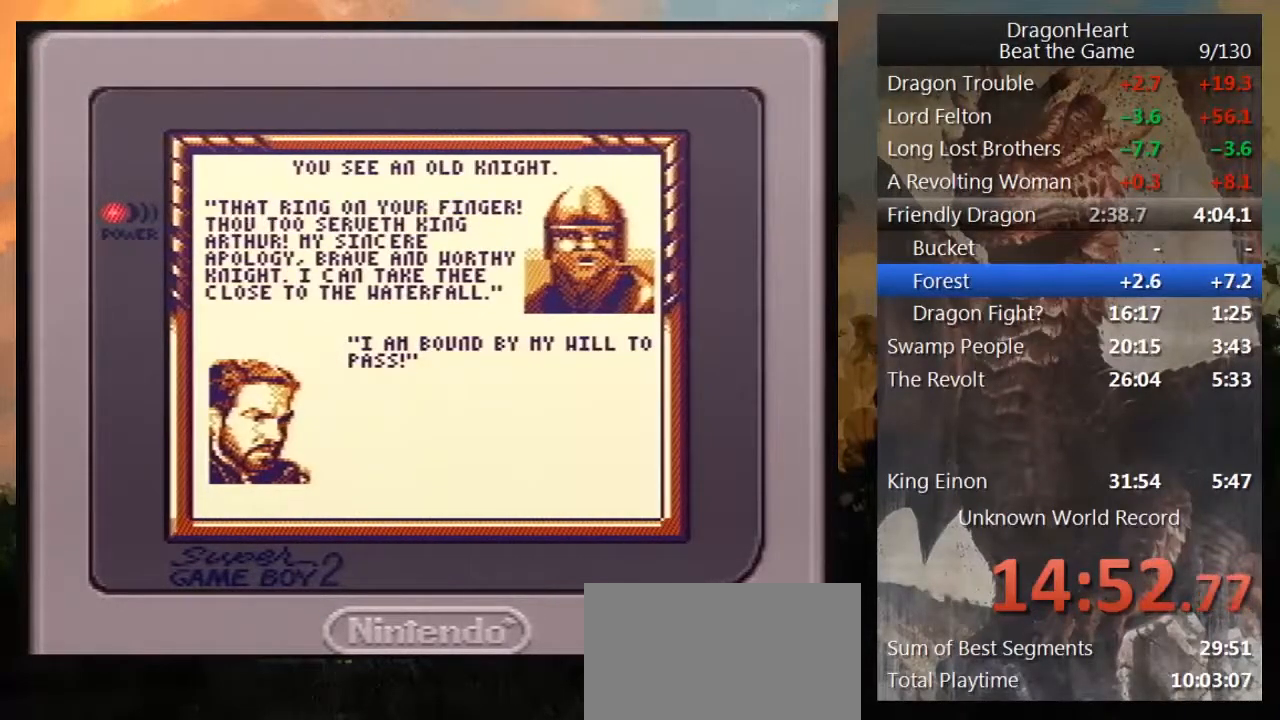
{"buttons": [], "events": [[50, "B", "down"], [167, "B", "up"], [233, "B", "down"], [333, "B", "up"], [383, "B", "down"], [483, "B", "up"]]}
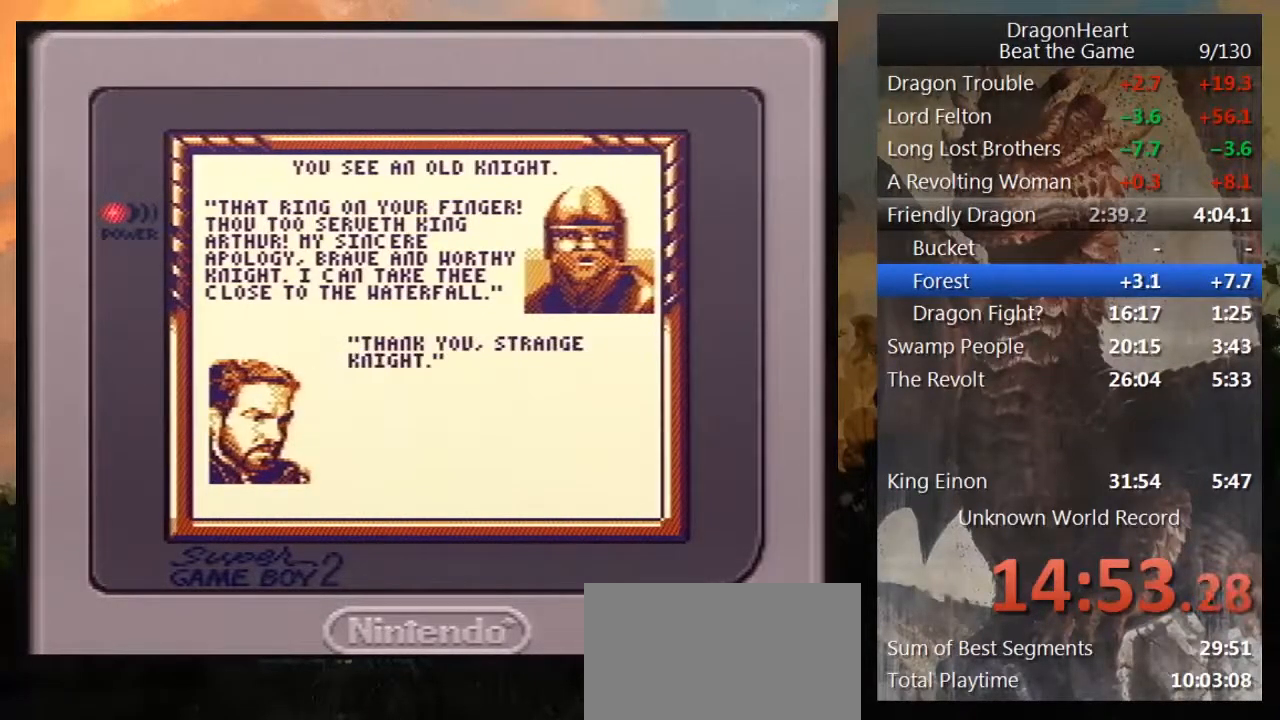
{"buttons": [], "events": [[50, "B", "down"], [133, "B", "up"], [200, "B", "down"], [300, "B", "up"], [350, "B", "down"], [450, "B", "up"]]}
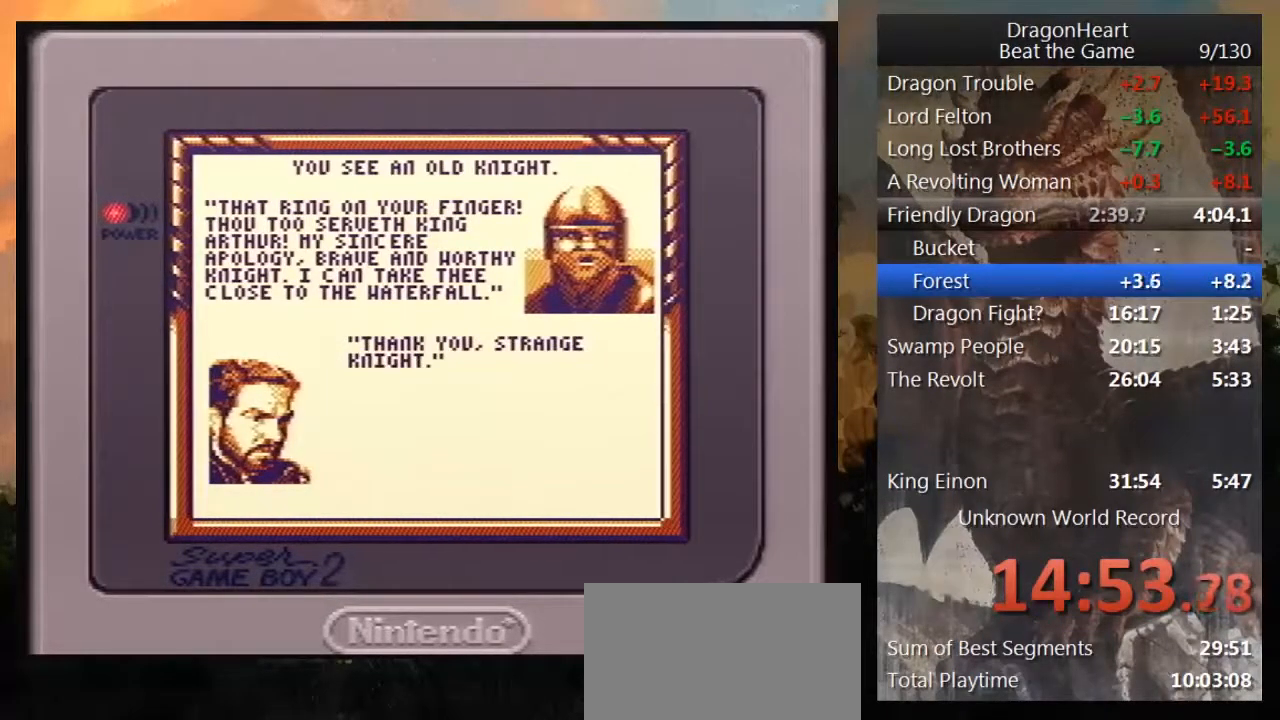
{"buttons": [], "events": [[17, "B", "down"], [117, "B", "up"], [200, "B", "down"], [300, "B", "up"], [350, "B", "down"], [450, "B", "up"]]}
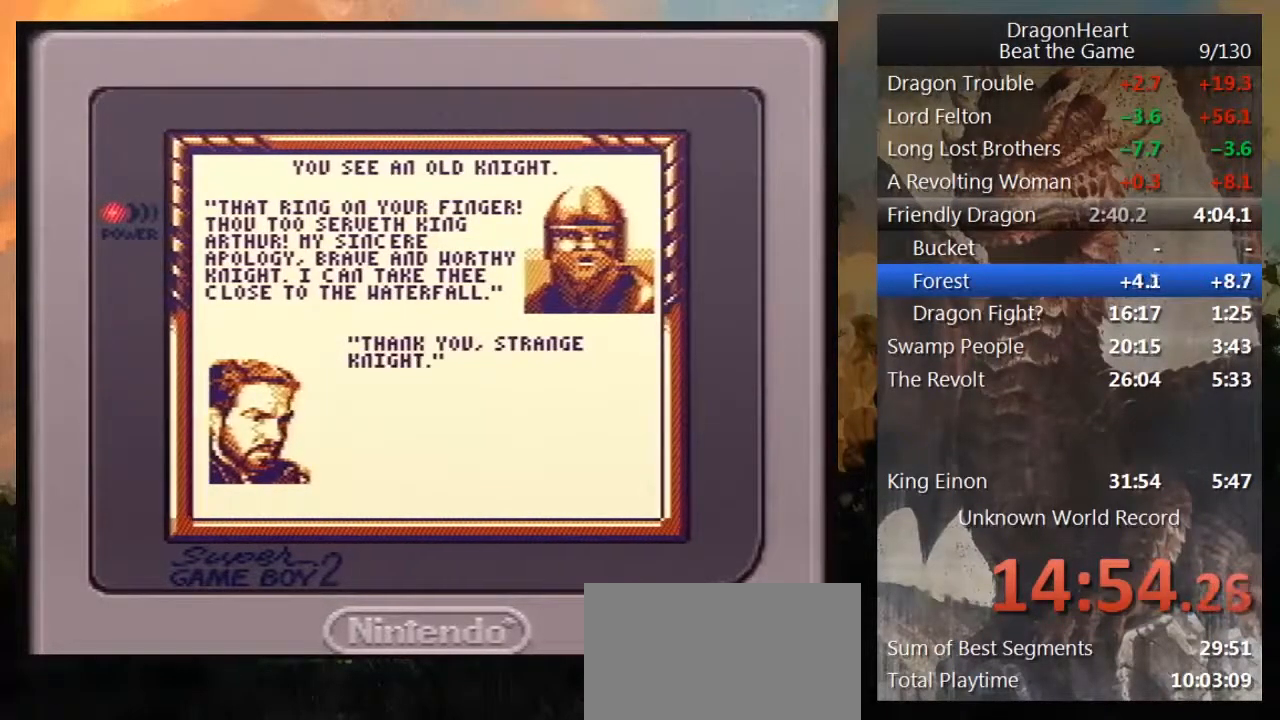
{"buttons": [], "events": [[50, "B", "down"], [133, "B", "up"], [200, "B", "down"], [317, "B", "up"], [383, "B", "down"], [450, "B", "up"]]}
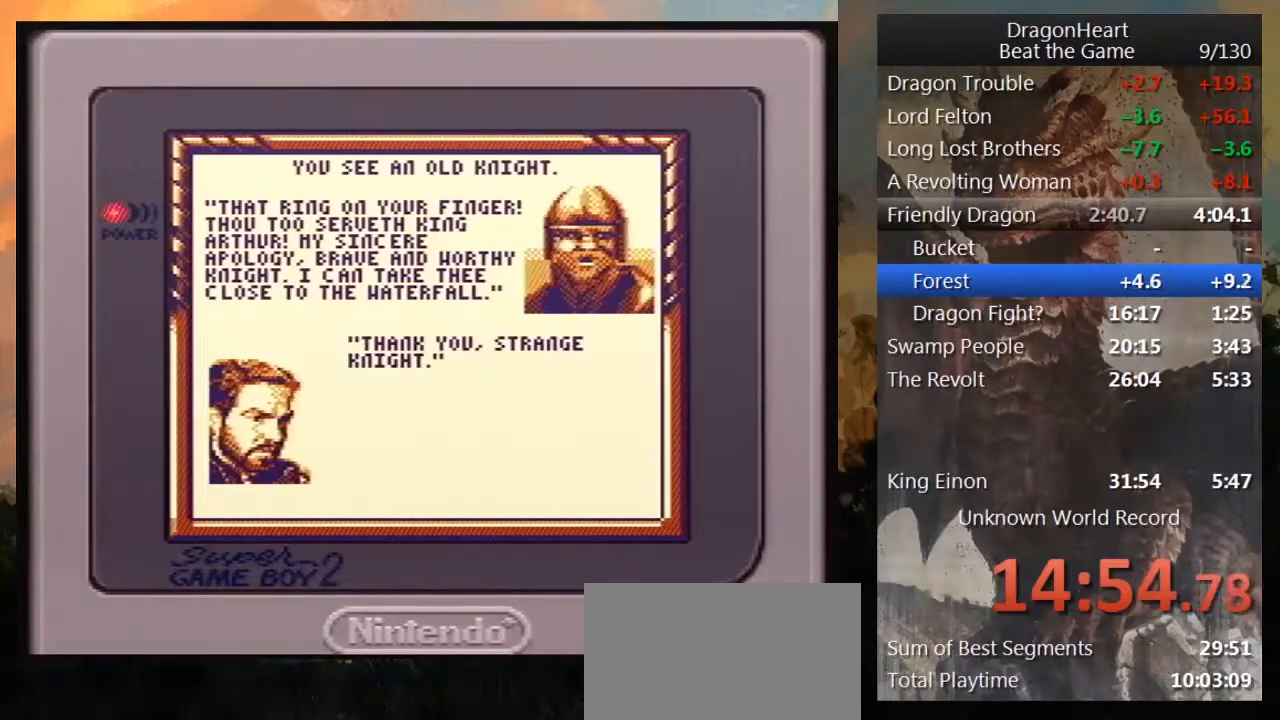
{"buttons": ["B"], "events": [[67, "B", "down"], [133, "B", "up"], [233, "B", "down"], [350, "B", "up"], [417, "B", "down"]]}
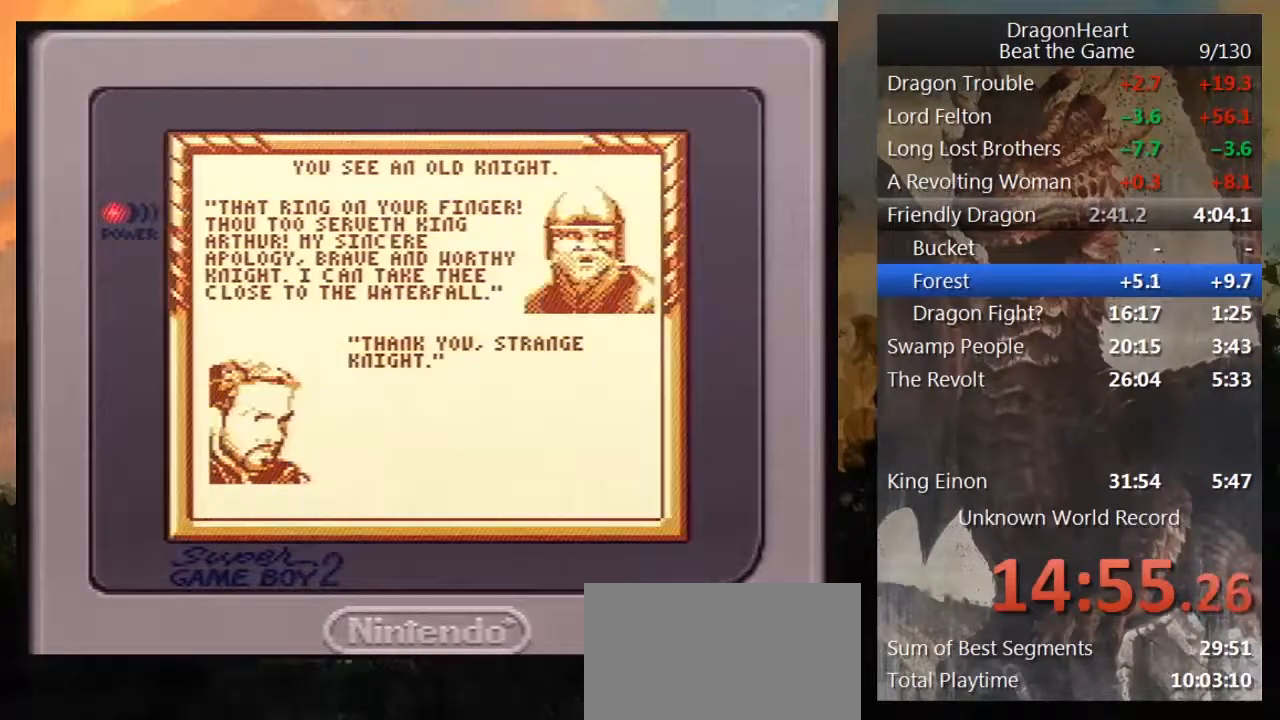
{"buttons": ["B"], "events": [[33, "B", "up"], [117, "B", "down"], [183, "B", "up"], [267, "B", "down"], [367, "B", "up"], [450, "B", "down"]]}
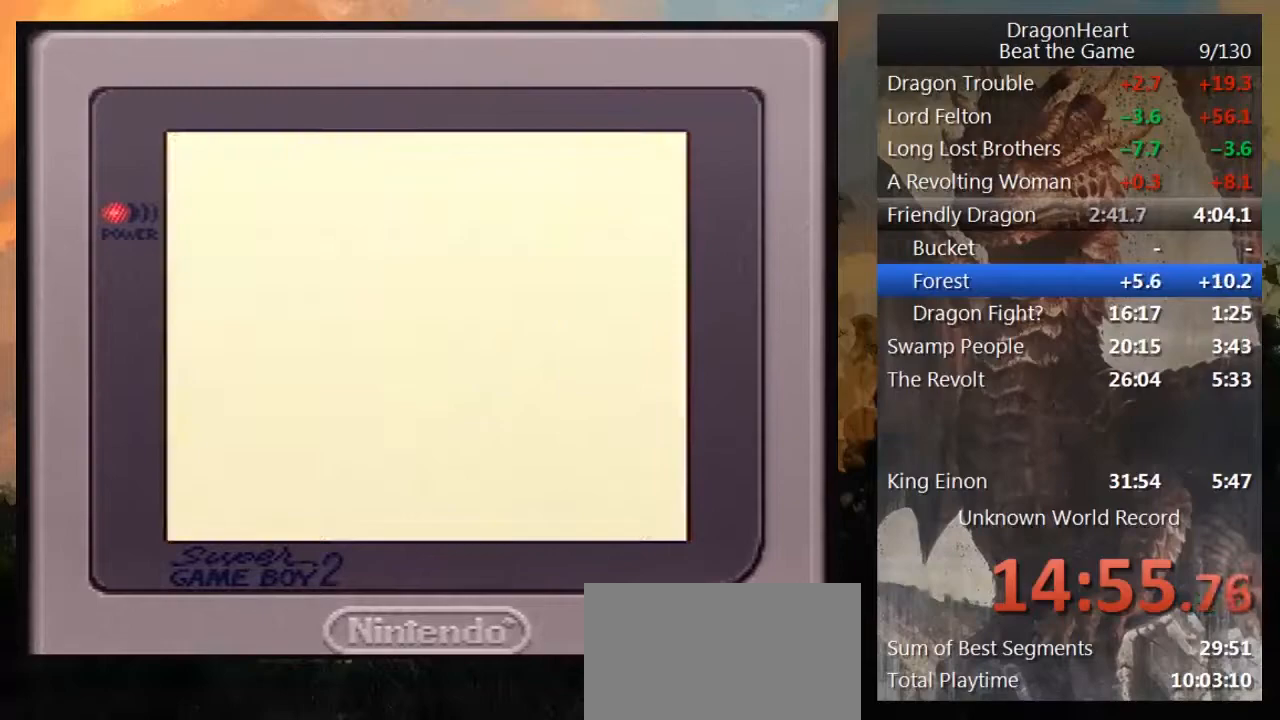
{"buttons": [], "events": [[50, "B", "up"], [150, "B", "down"], [267, "B", "up"], [367, "B", "down"], [500, "B", "up"]]}
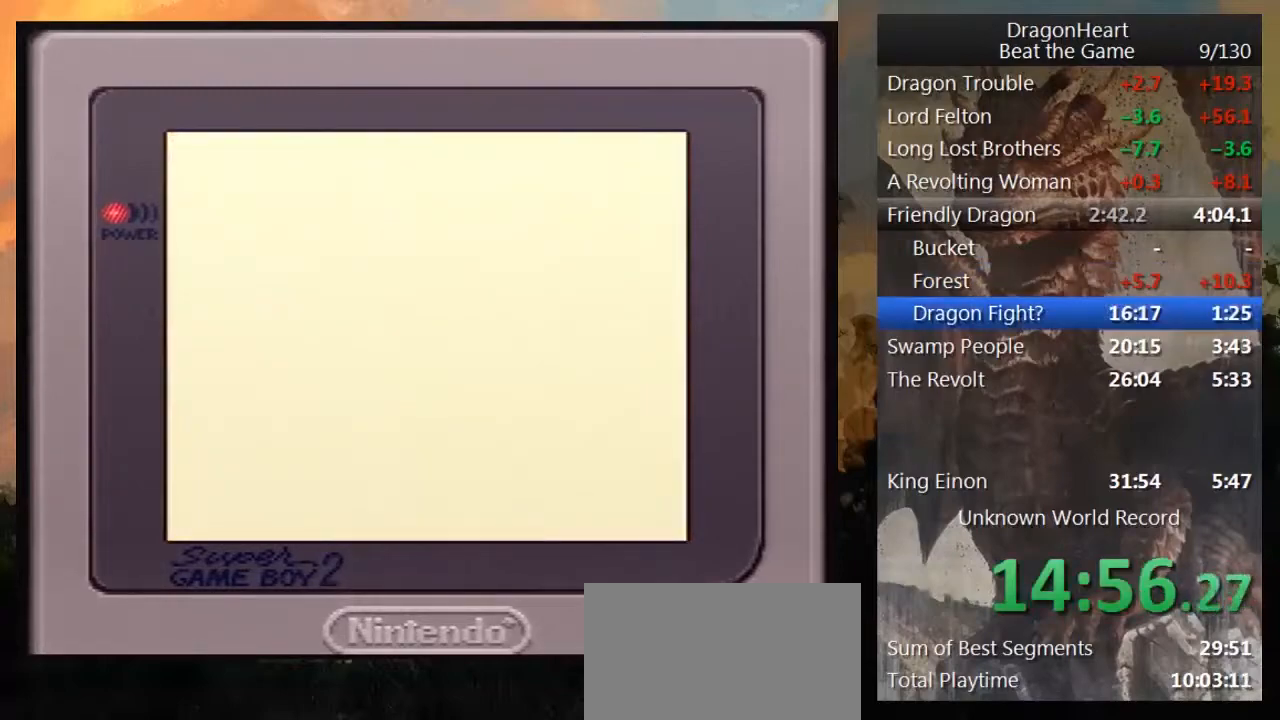
{"buttons": [], "events": [[83, "B", "down"], [183, "B", "up"]]}
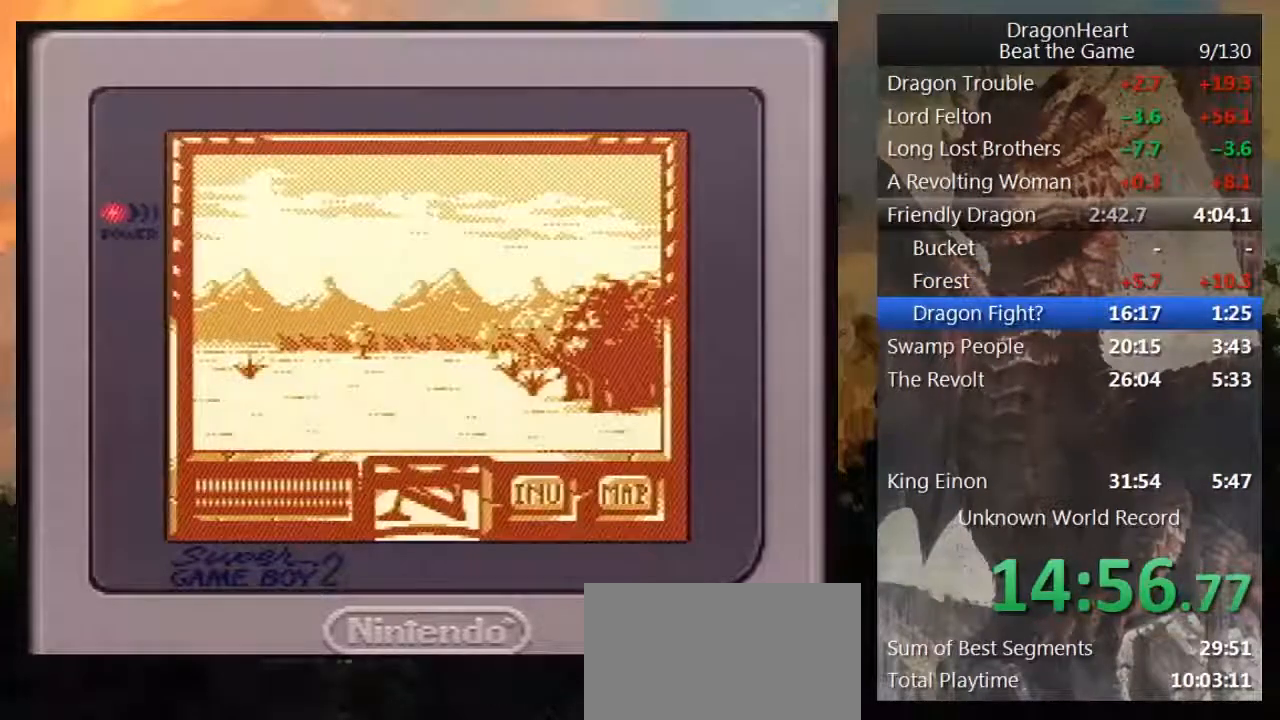
{"buttons": ["DPAD_UP"], "events": [[450, "DPAD_UP", "down"]]}
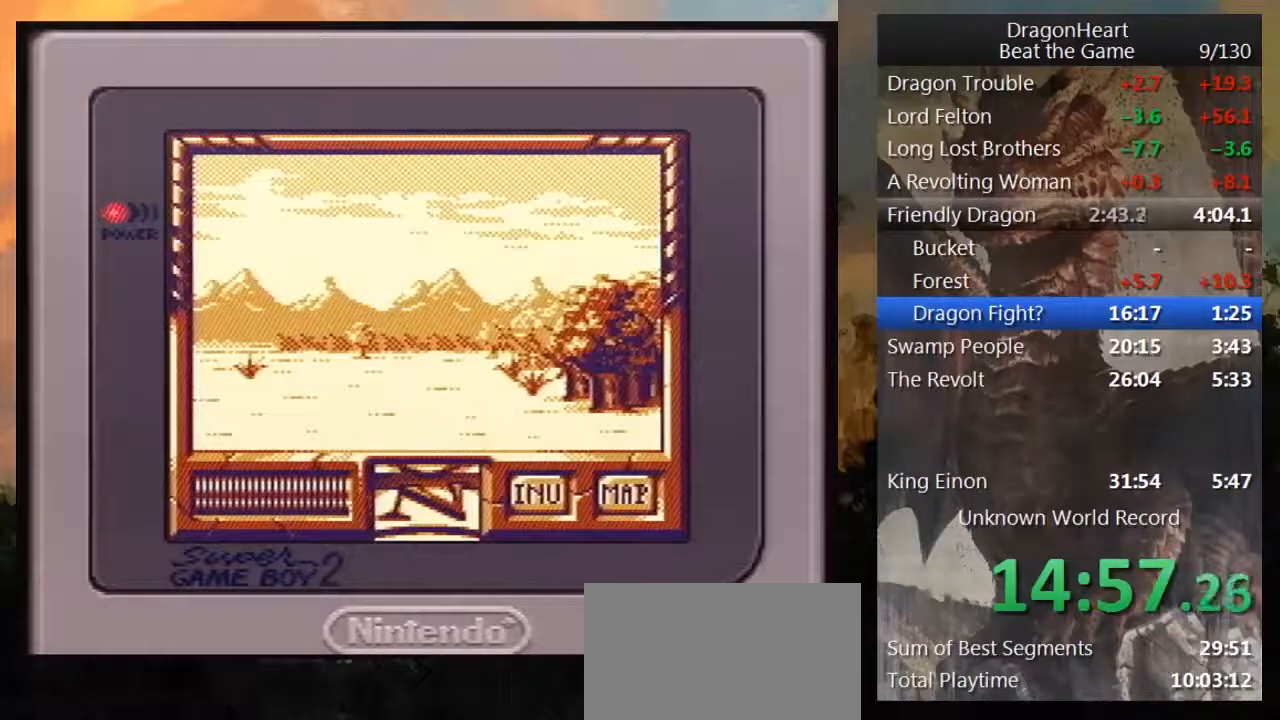
{"buttons": ["DPAD_UP"], "events": []}